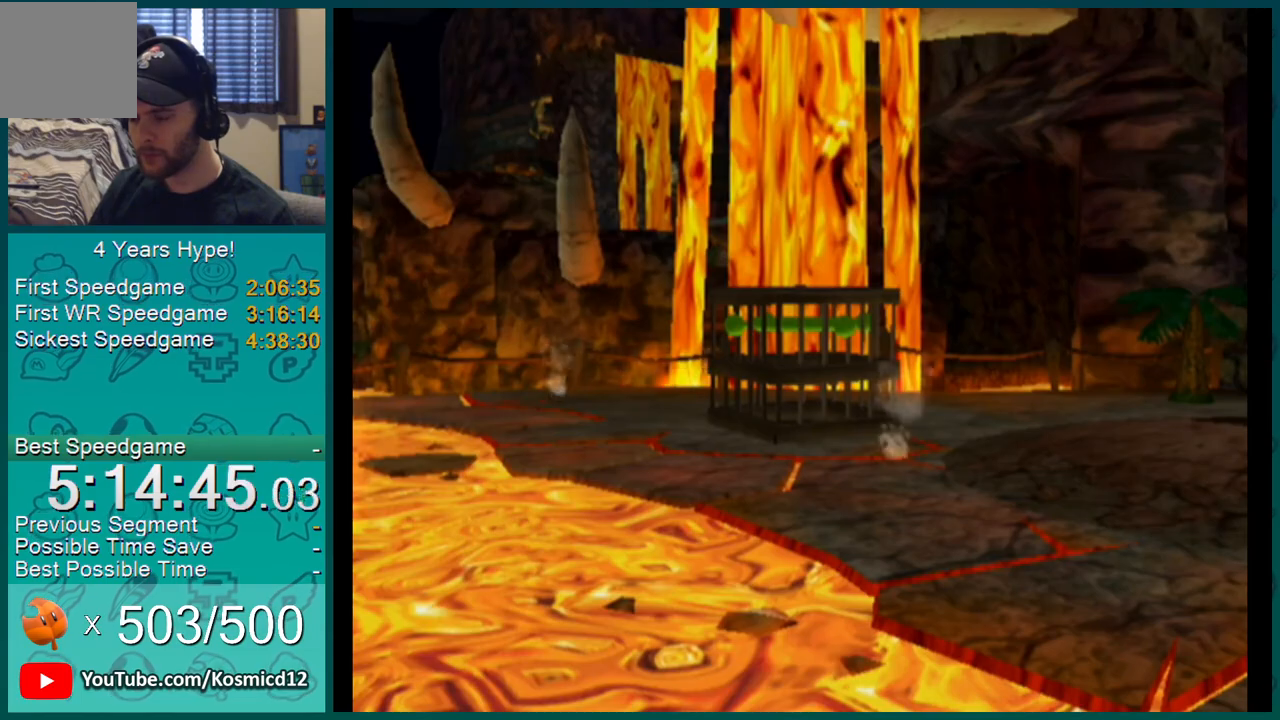
Gameplay with a controller (Nintendo layout); each line is a JSON object with the inputs held at the frame after it. "events" lists button and stick changes between this image and that frame as [ms after this image, input, new state], when the widget could be followed in between. Not read: L3 R2 R3.
{"buttons": ["L1"], "left_stick": "up-right", "right_stick": "center", "events": []}
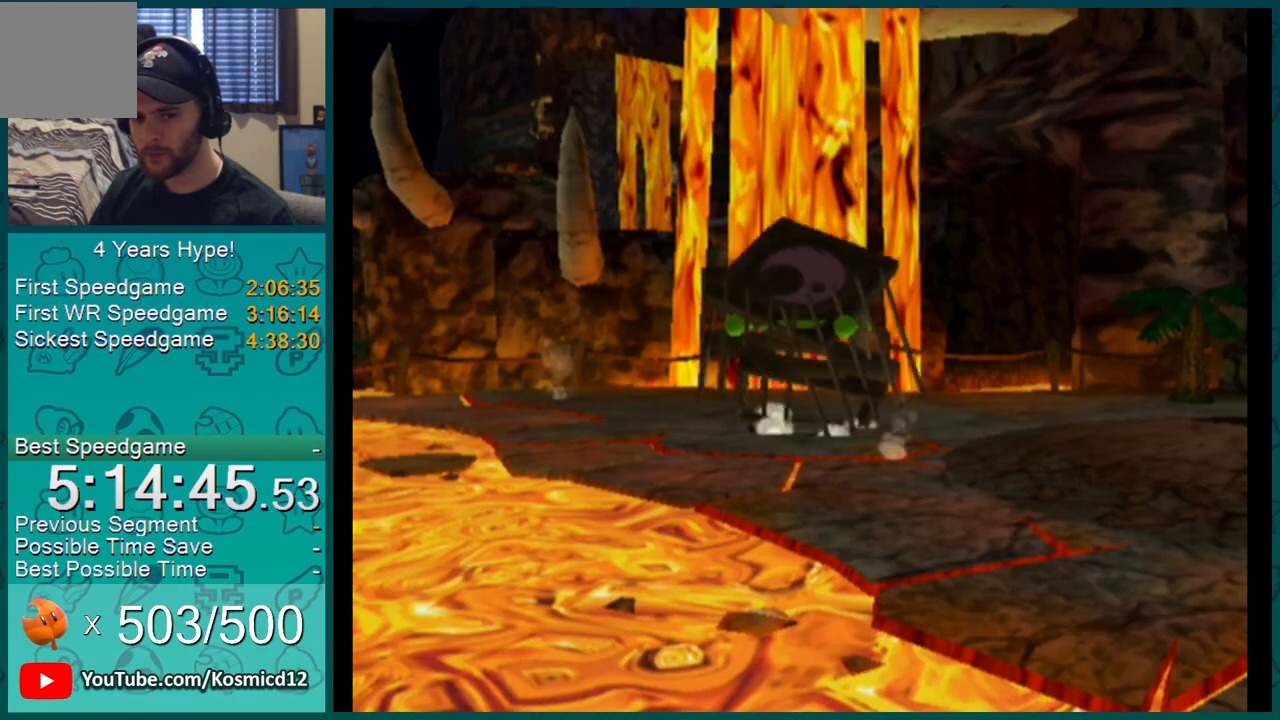
{"buttons": ["L1"], "left_stick": "up-right", "right_stick": "center", "events": []}
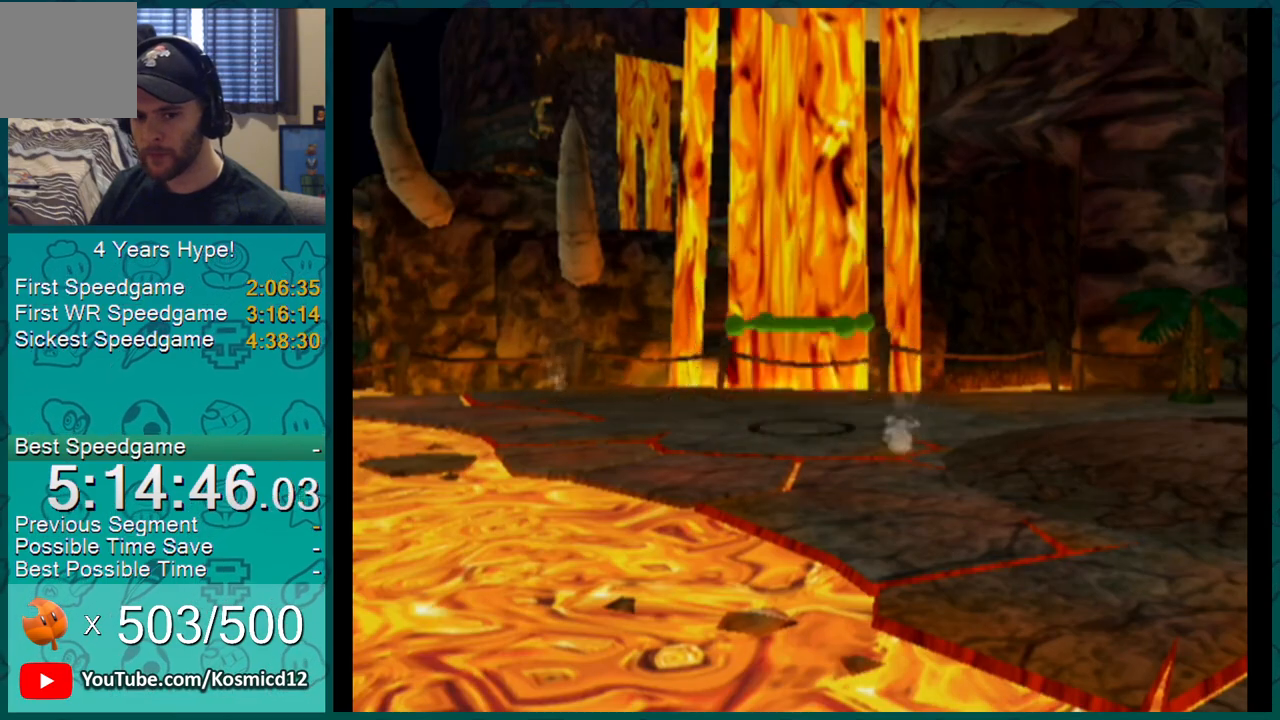
{"buttons": ["L1"], "left_stick": "up-right", "right_stick": "center", "events": []}
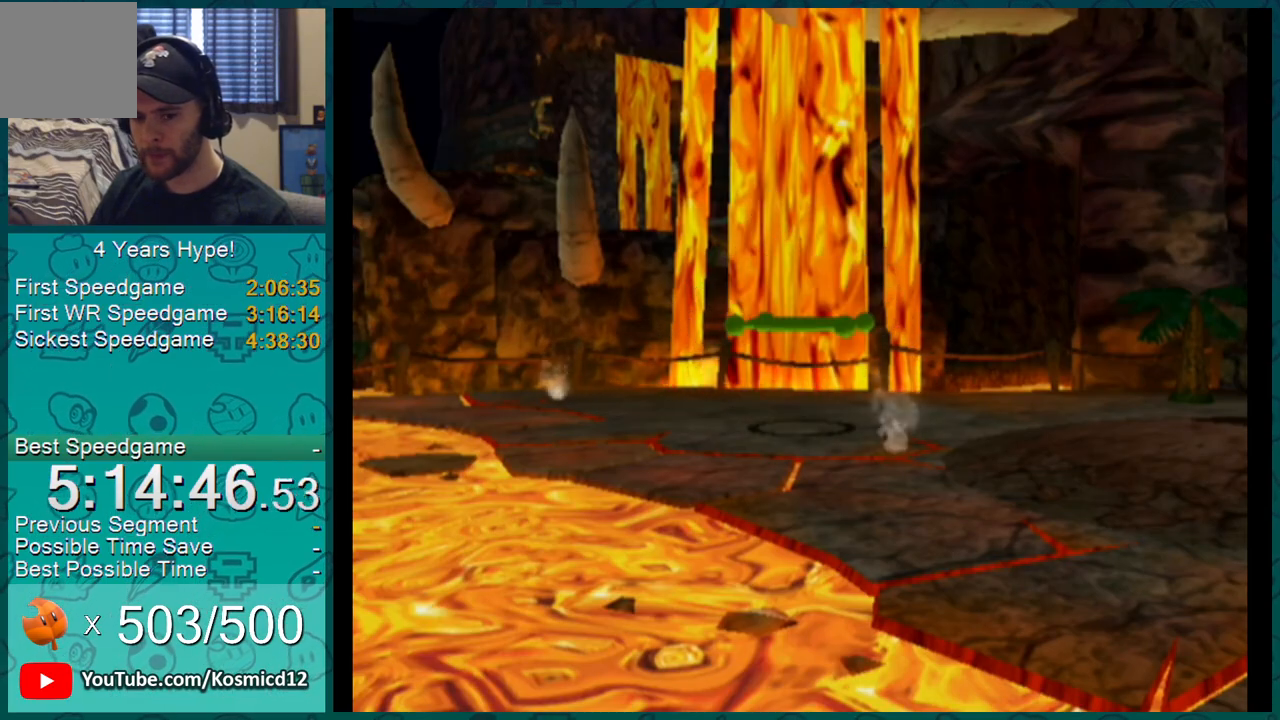
{"buttons": ["L1"], "left_stick": "down", "right_stick": "center", "events": [[217, "left_stick", "right"], [417, "L1", "up"], [433, "left_stick", "down"], [500, "L1", "down"]]}
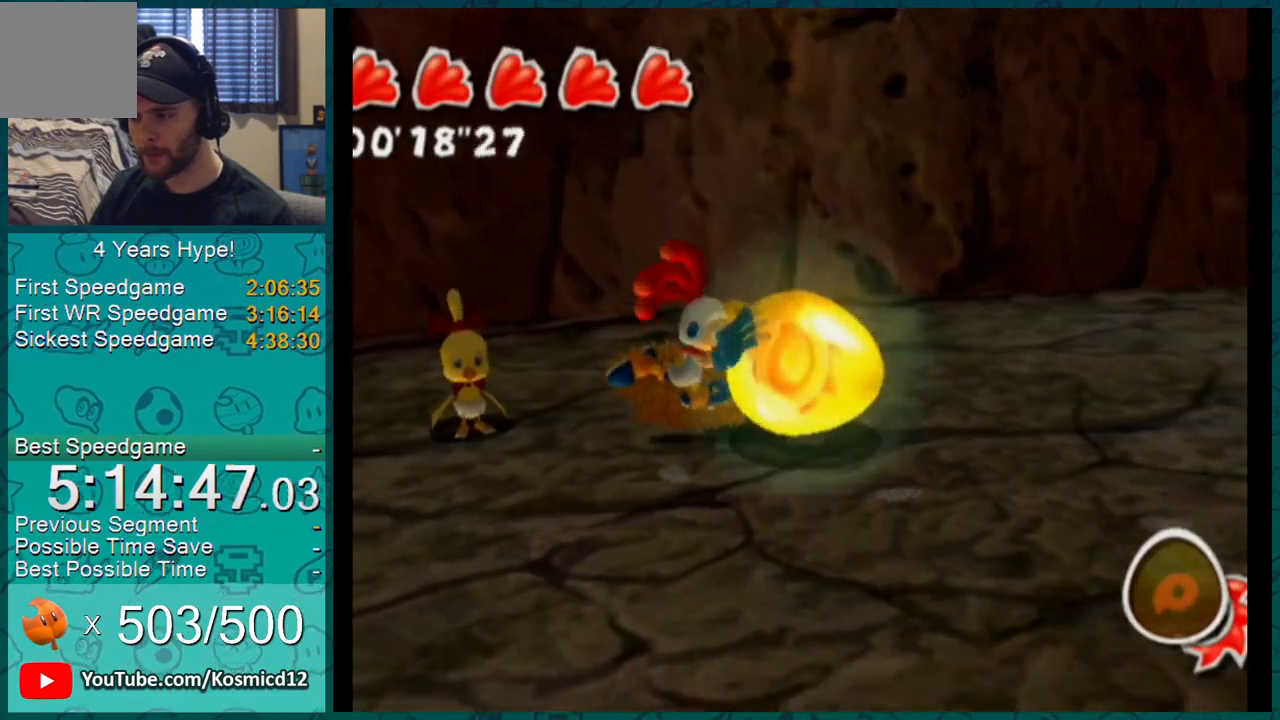
{"buttons": ["A", "L1"], "left_stick": "up", "right_stick": "center", "events": [[167, "left_stick", "right"], [267, "left_stick", "up"], [451, "A", "down"]]}